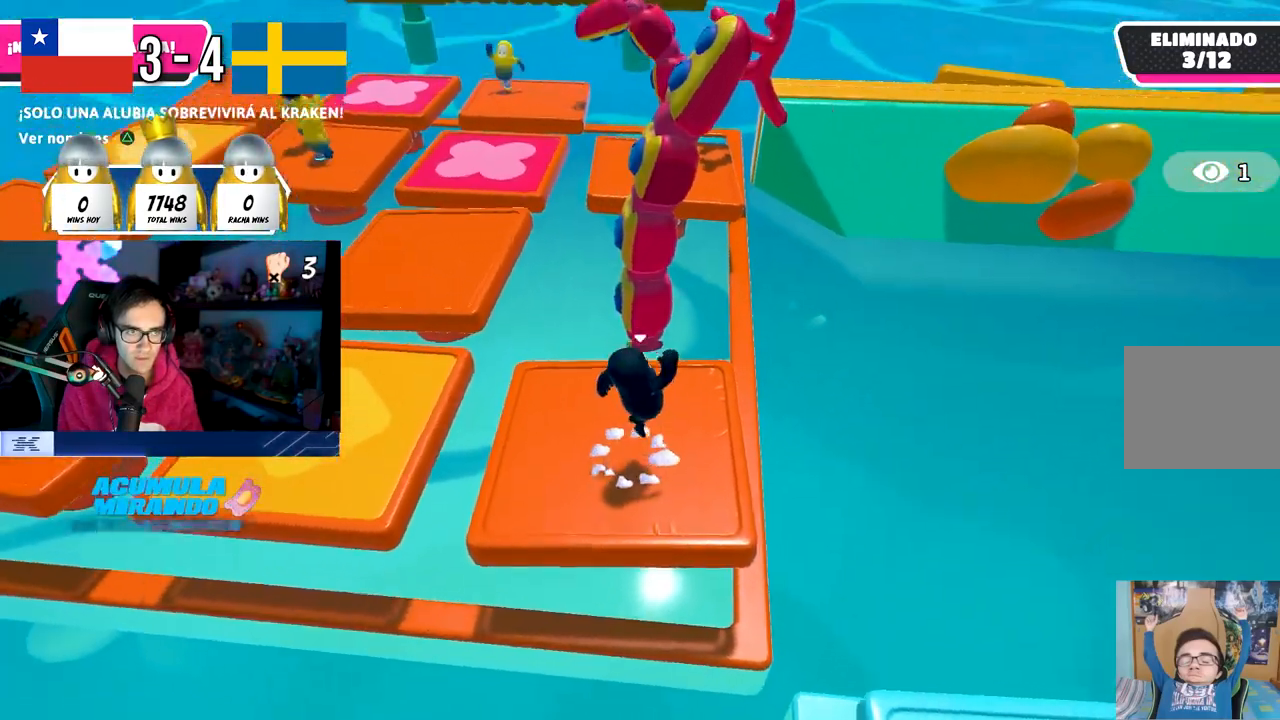
Gameplay with a controller (PlayStation layout); each line is a JSON object with the inputs held at the frame after it. "events" lists button and stick changes between this image and that frame as [ms after this image, input, new state], when the widget could be followed in between. Not read: R3.
{"buttons": ["CROSS"], "left_stick": "right", "right_stick": "center", "events": [[17, "left_stick", "down-left"], [50, "CROSS", "up"], [133, "left_stick", "left"], [250, "right_stick", "left"], [300, "left_stick", "up"], [333, "right_stick", "center"], [433, "left_stick", "right"], [467, "CROSS", "down"]]}
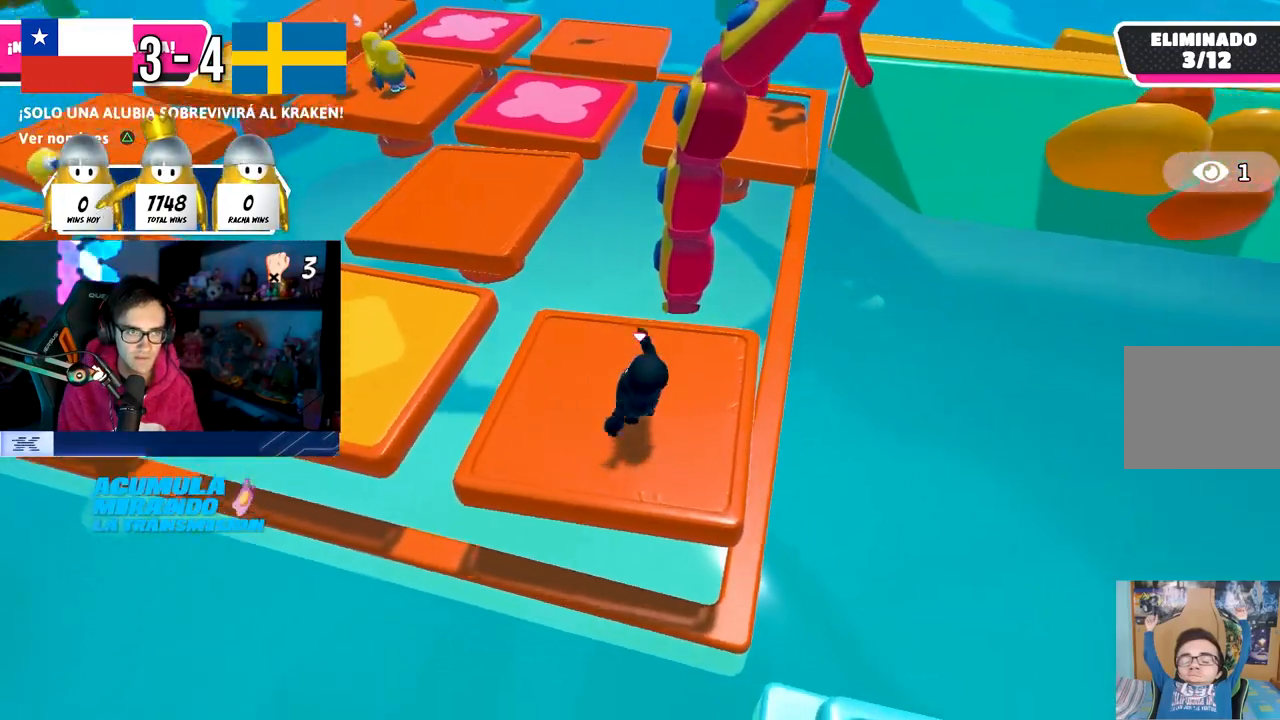
{"buttons": [], "left_stick": "up", "right_stick": "center", "events": [[83, "left_stick", "left"], [150, "CROSS", "up"], [250, "left_stick", "up"], [333, "left_stick", "up-right"], [333, "right_stick", "right"], [467, "right_stick", "center"], [483, "left_stick", "up"]]}
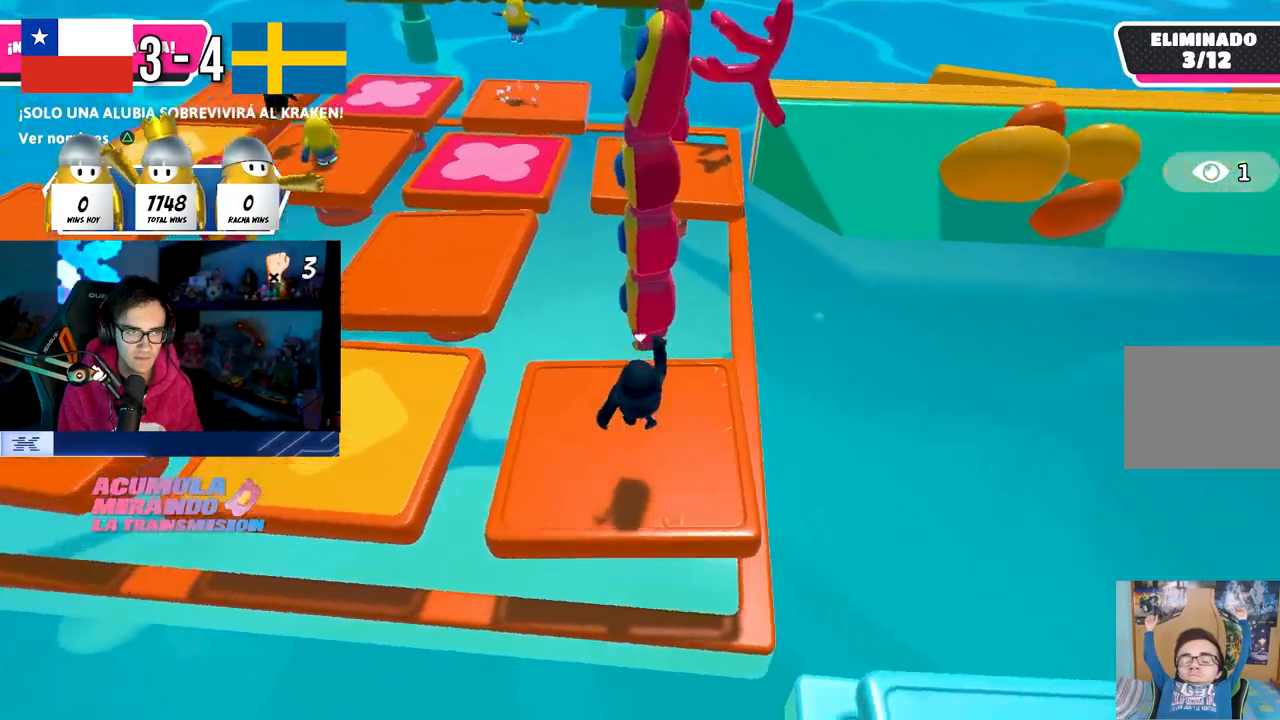
{"buttons": [], "left_stick": "up-left", "right_stick": "center", "events": [[33, "left_stick", "up-left"], [133, "CROSS", "down"], [150, "left_stick", "down-left"], [217, "left_stick", "down-right"], [333, "CROSS", "up"], [383, "left_stick", "up-left"]]}
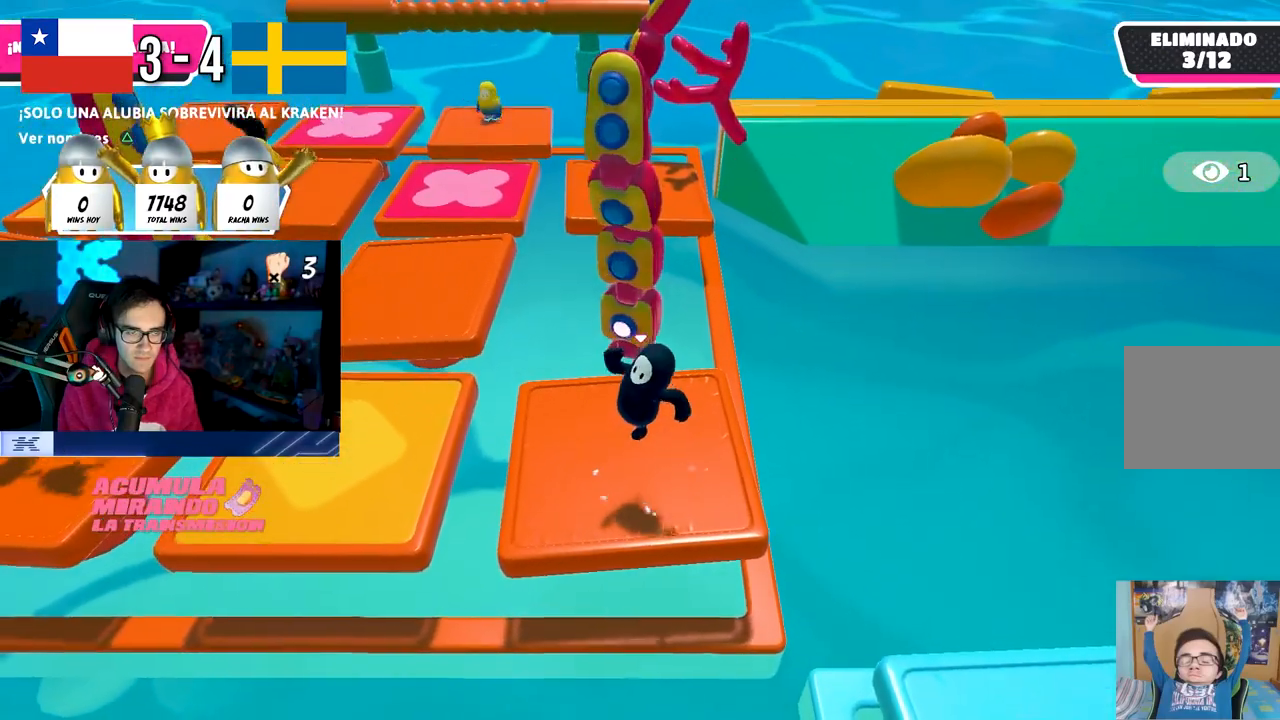
{"buttons": [], "left_stick": "left", "right_stick": "down-left", "events": [[17, "right_stick", "down-right"], [100, "right_stick", "center"], [133, "left_stick", "up-right"], [250, "CROSS", "down"], [267, "left_stick", "down-right"], [400, "CROSS", "up"], [417, "left_stick", "down-left"], [450, "right_stick", "down-left"], [483, "left_stick", "left"]]}
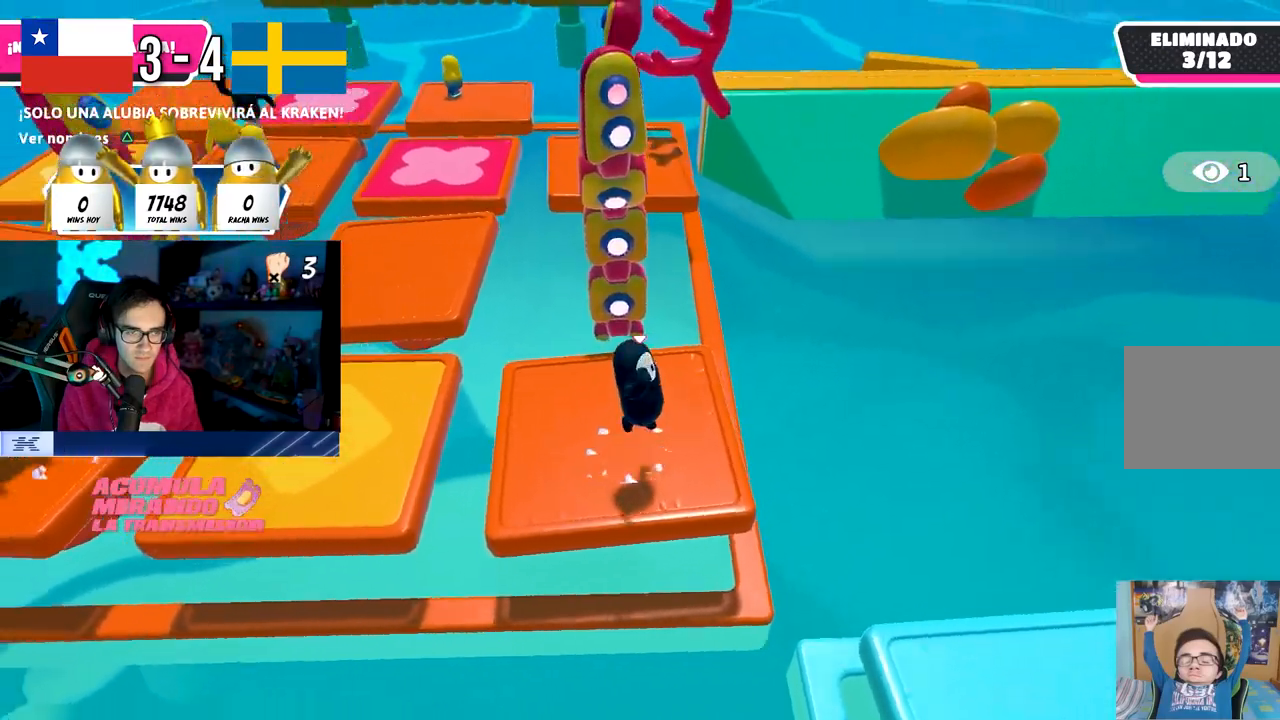
{"buttons": ["CROSS"], "left_stick": "down-left", "right_stick": "center", "events": [[100, "left_stick", "up"], [133, "right_stick", "center"], [183, "left_stick", "up-right"], [283, "left_stick", "right"], [400, "CROSS", "down"], [467, "left_stick", "down-left"]]}
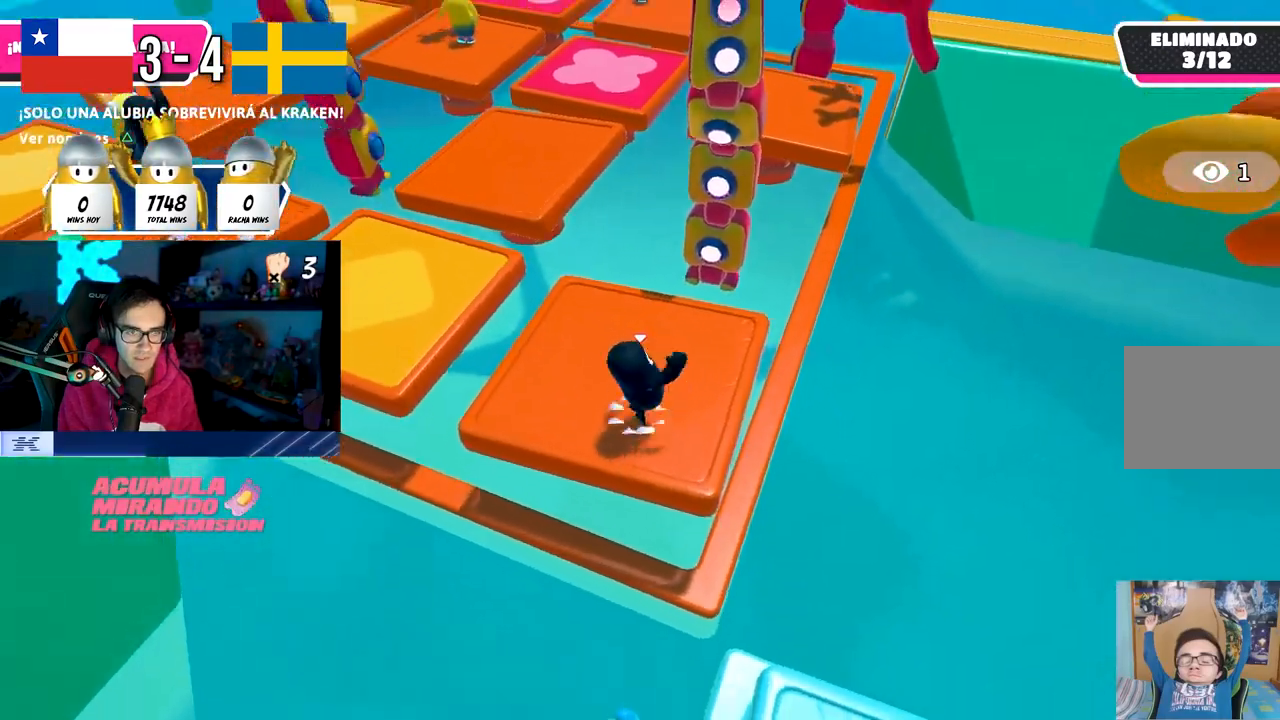
{"buttons": [], "left_stick": "left", "right_stick": "center", "events": [[33, "left_stick", "left"], [100, "CROSS", "up"], [150, "right_stick", "down-left"], [167, "left_stick", "up"], [300, "left_stick", "right"], [300, "right_stick", "center"], [400, "left_stick", "down"], [500, "left_stick", "left"]]}
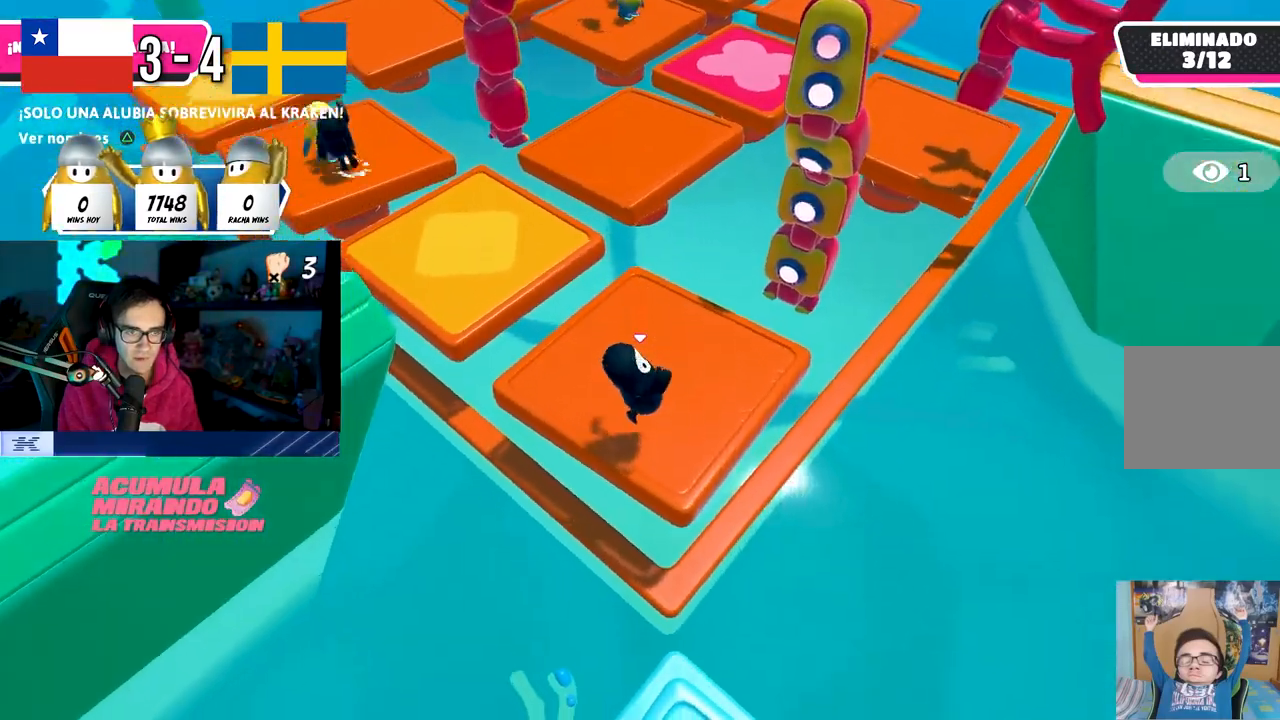
{"buttons": [], "left_stick": "left", "right_stick": "center", "events": [[17, "right_stick", "down-left"], [83, "left_stick", "up"], [117, "right_stick", "center"], [183, "left_stick", "right"], [300, "left_stick", "down-left"], [383, "left_stick", "center"], [483, "left_stick", "left"]]}
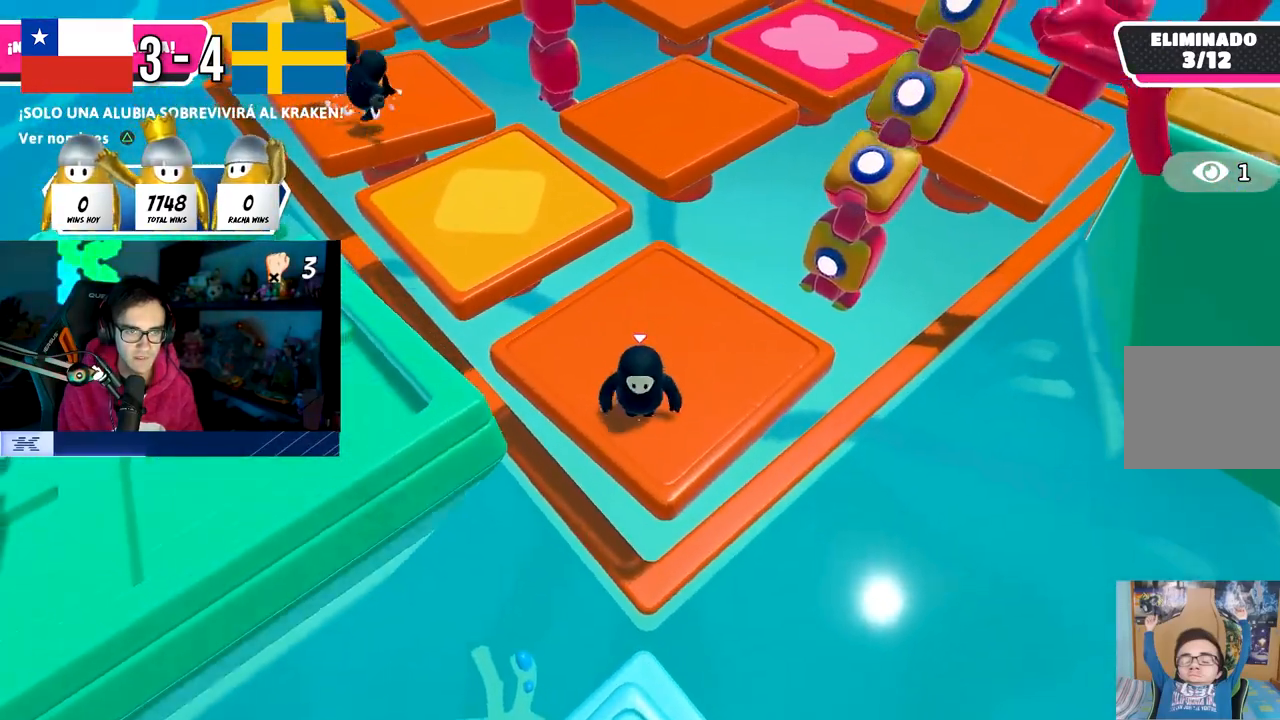
{"buttons": [], "left_stick": "up-right", "right_stick": "right", "events": [[17, "CROSS", "down"], [83, "left_stick", "center"], [150, "left_stick", "right"], [250, "CROSS", "up"], [283, "left_stick", "left"], [383, "left_stick", "up-right"], [450, "right_stick", "right"]]}
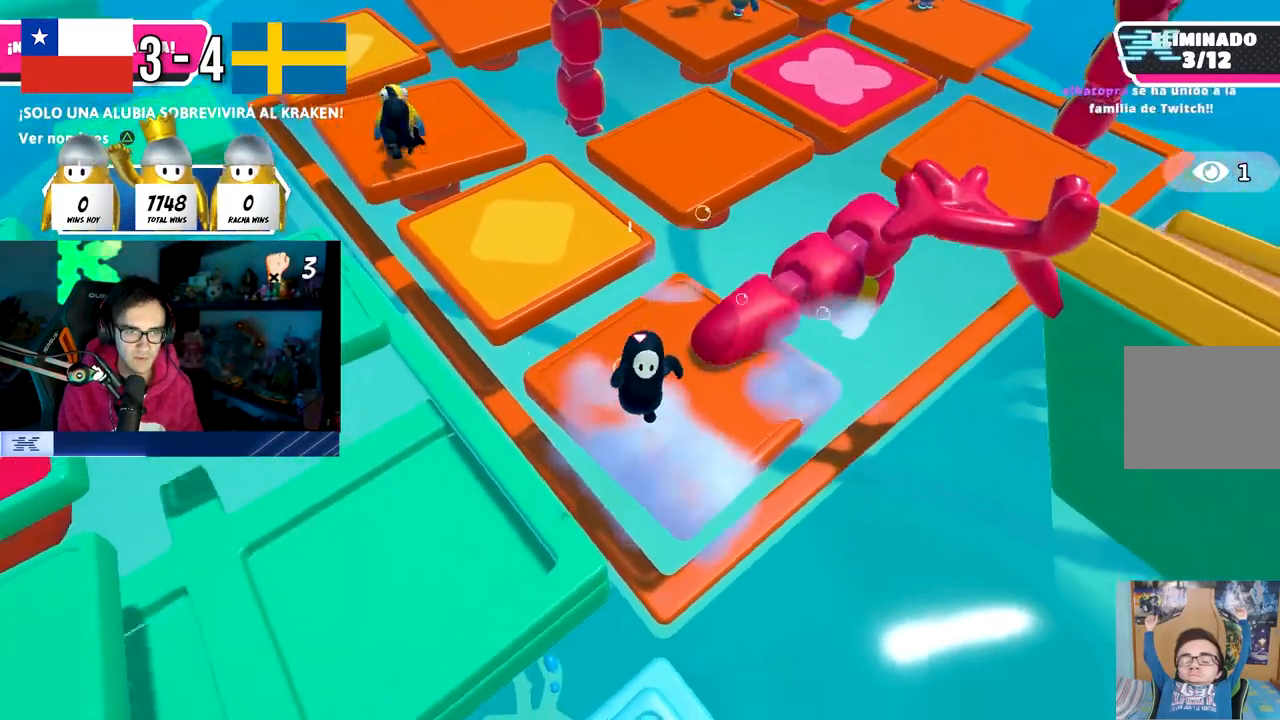
{"buttons": [], "left_stick": "left", "right_stick": "up-right", "events": [[150, "left_stick", "center"], [150, "right_stick", "up-right"], [200, "left_stick", "left"], [283, "left_stick", "center"], [350, "left_stick", "right"], [500, "left_stick", "left"]]}
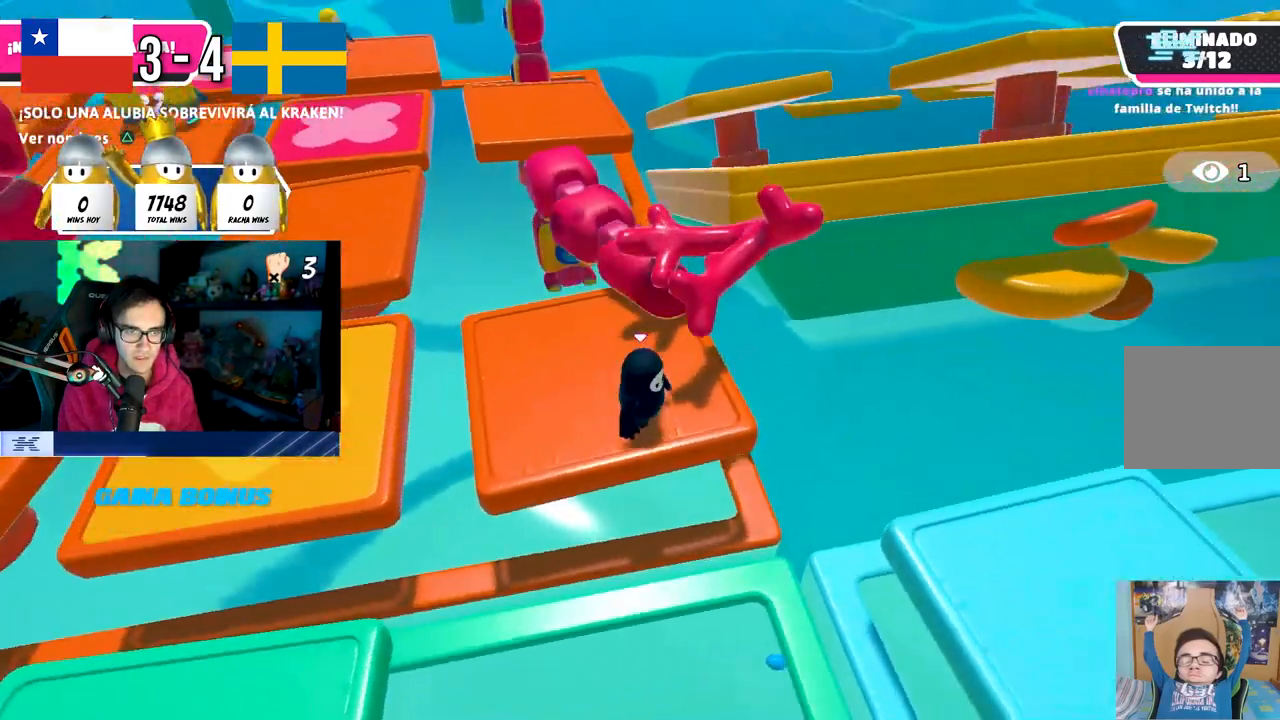
{"buttons": ["CROSS"], "left_stick": "up-right", "right_stick": "center", "events": [[100, "right_stick", "center"], [117, "left_stick", "center"], [283, "left_stick", "left"], [400, "CROSS", "down"], [450, "left_stick", "up-right"]]}
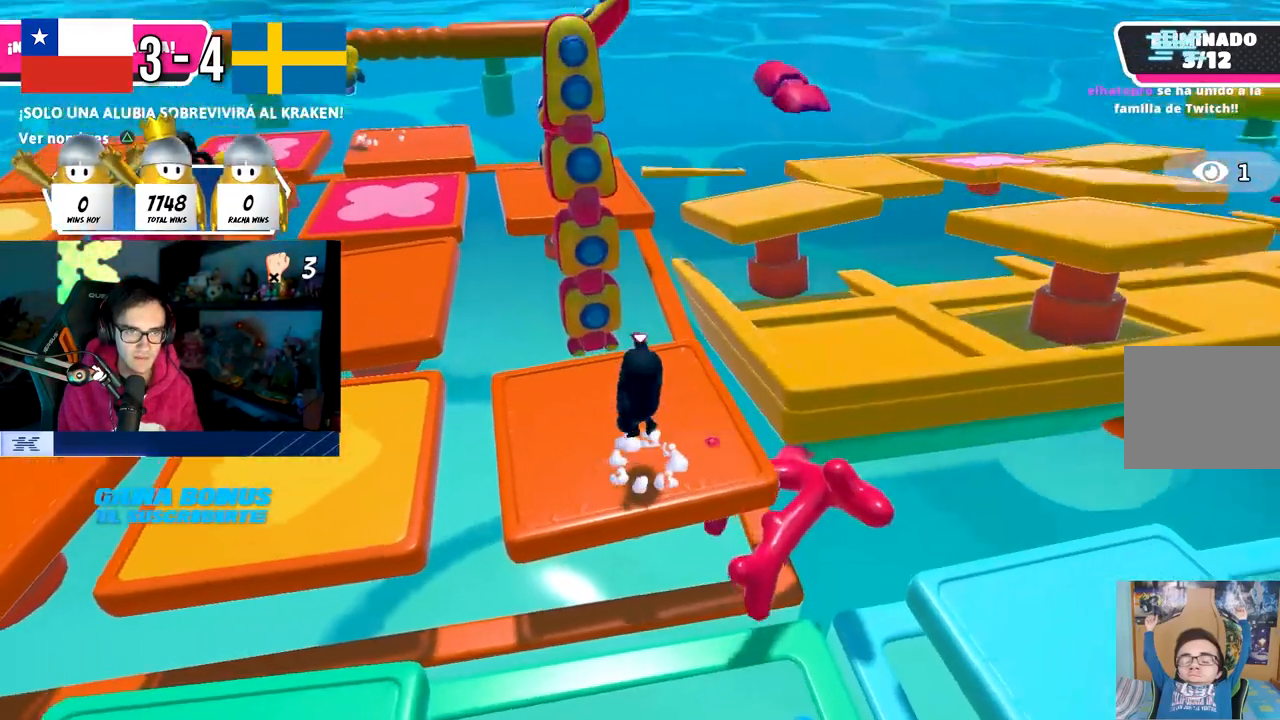
{"buttons": [], "left_stick": "up", "right_stick": "center", "events": [[67, "CROSS", "up"], [67, "left_stick", "center"], [117, "left_stick", "left"], [217, "right_stick", "down-right"], [250, "left_stick", "up-right"], [333, "right_stick", "center"], [500, "left_stick", "up"]]}
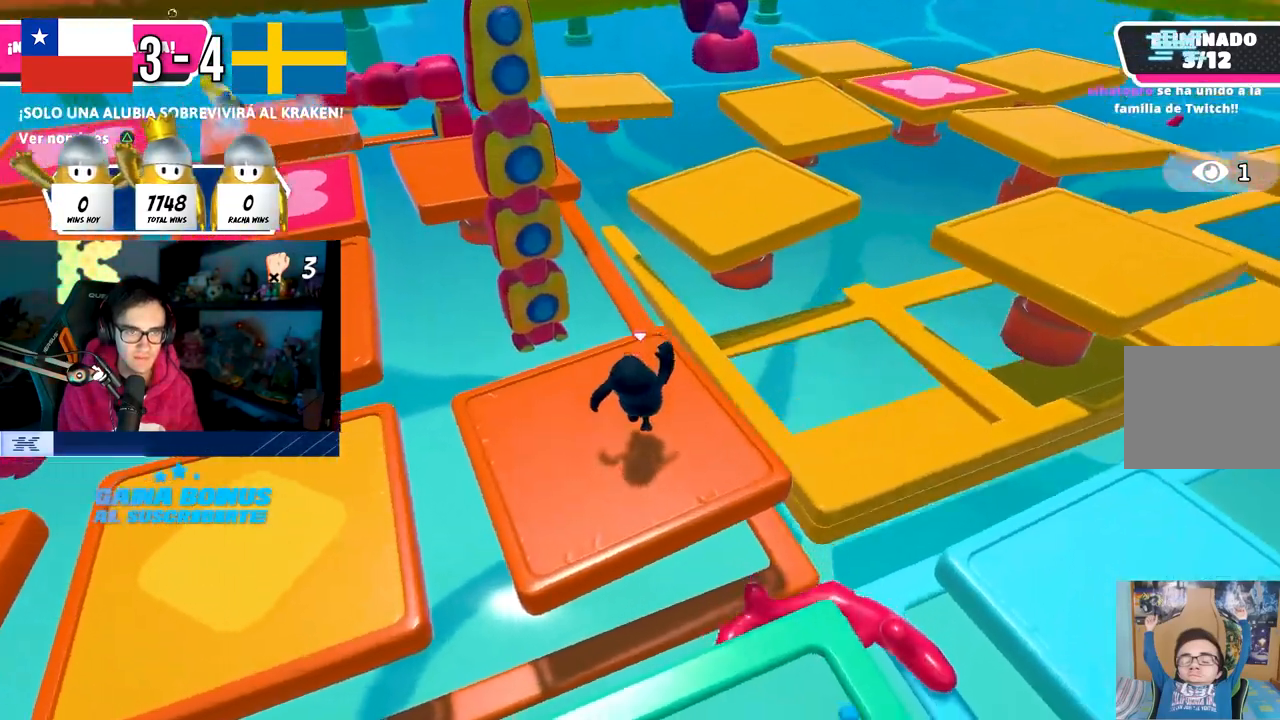
{"buttons": ["CROSS"], "left_stick": "up", "right_stick": "center", "events": [[33, "right_stick", "down-right"], [150, "right_stick", "center"], [400, "CROSS", "down"]]}
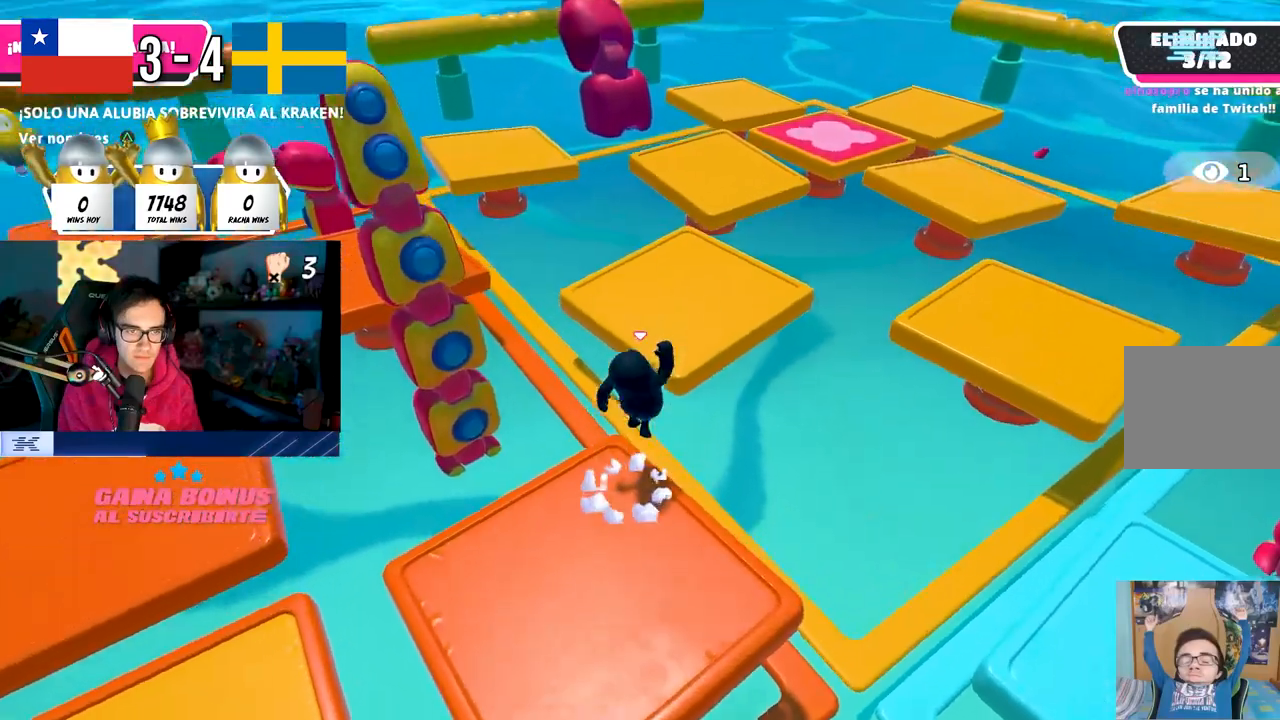
{"buttons": [], "left_stick": "up", "right_stick": "up", "events": [[200, "CROSS", "up"], [483, "right_stick", "up"]]}
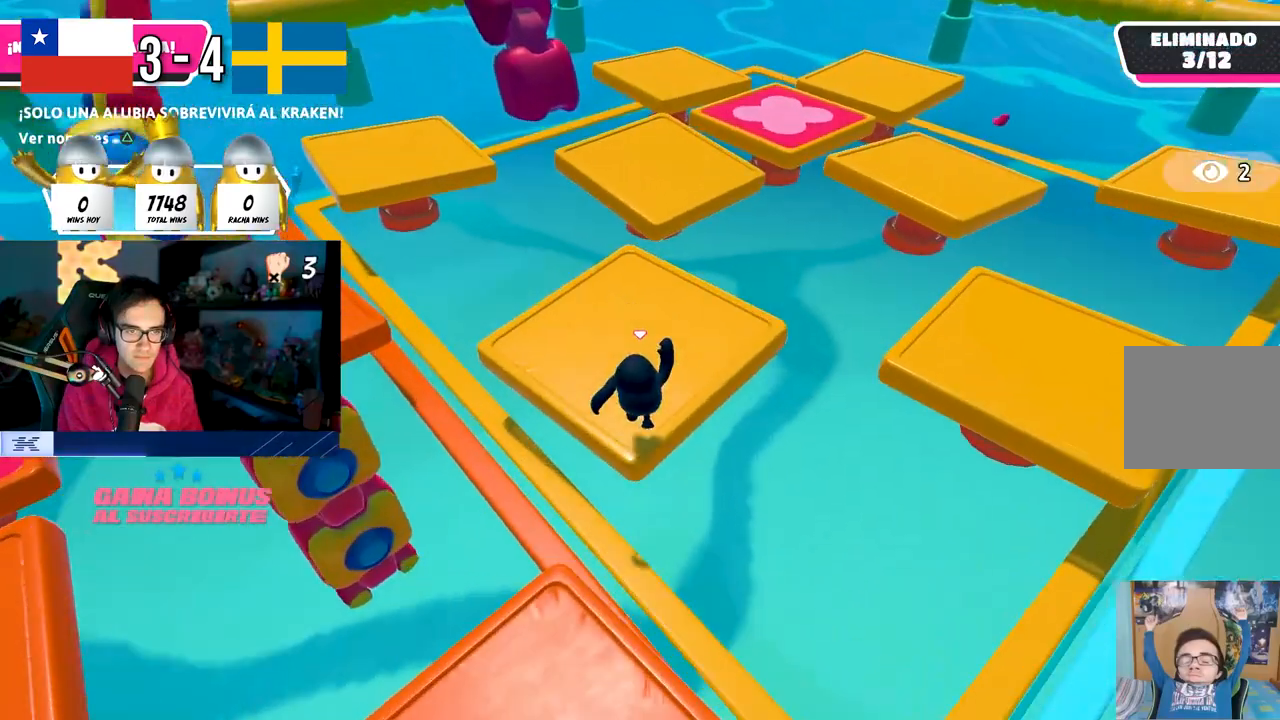
{"buttons": [], "left_stick": "up", "right_stick": "center", "events": [[117, "right_stick", "center"]]}
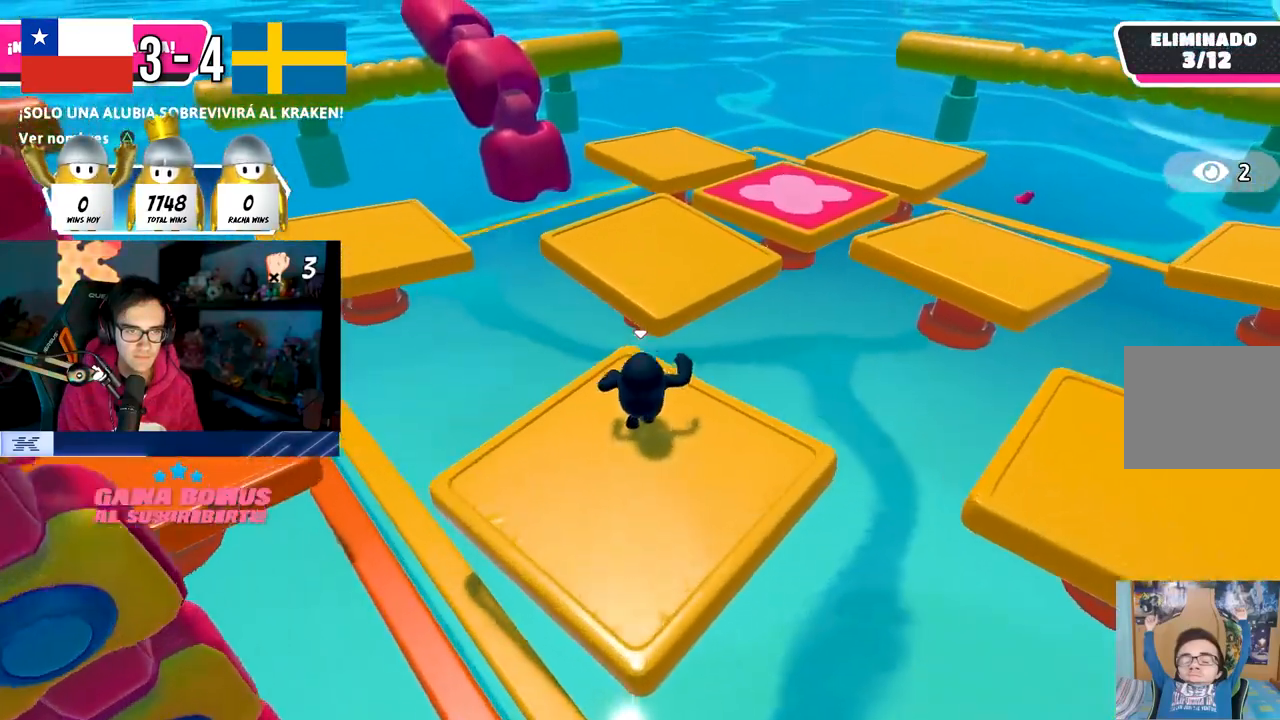
{"buttons": [], "left_stick": "up", "right_stick": "center", "events": [[117, "CROSS", "down"], [450, "CROSS", "up"]]}
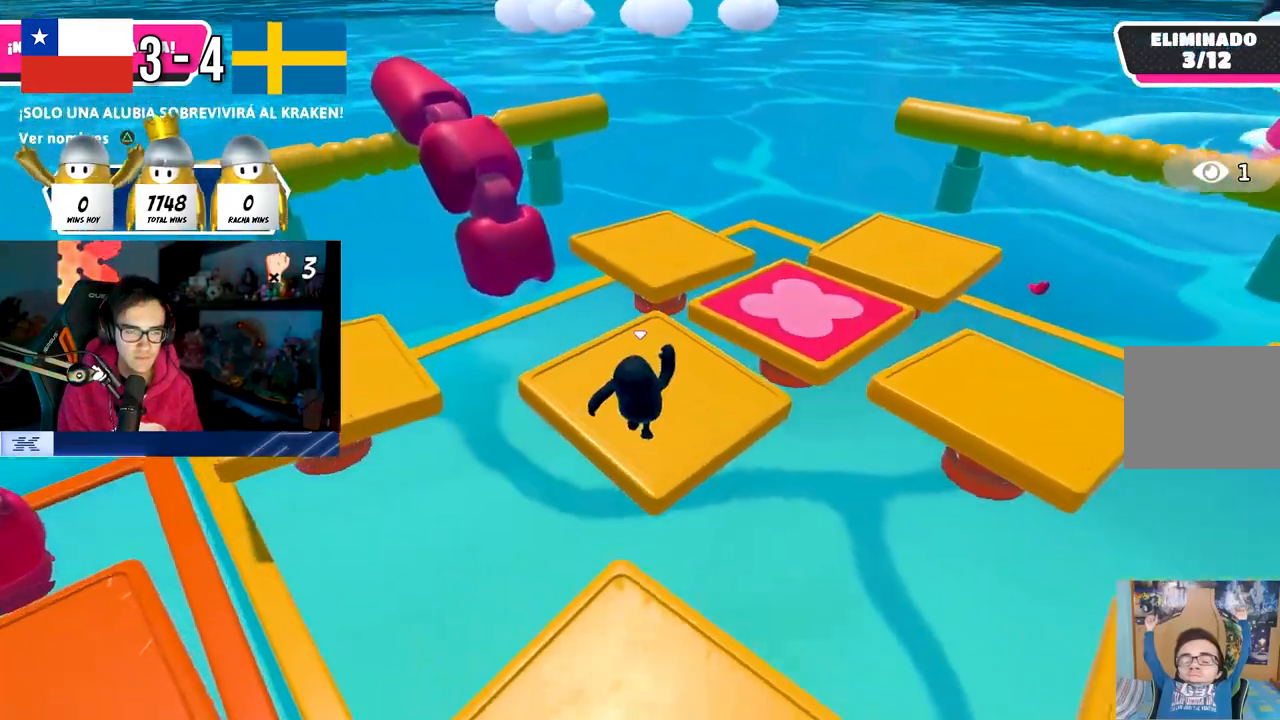
{"buttons": [], "left_stick": "up", "right_stick": "center", "events": [[317, "right_stick", "down"], [417, "right_stick", "center"]]}
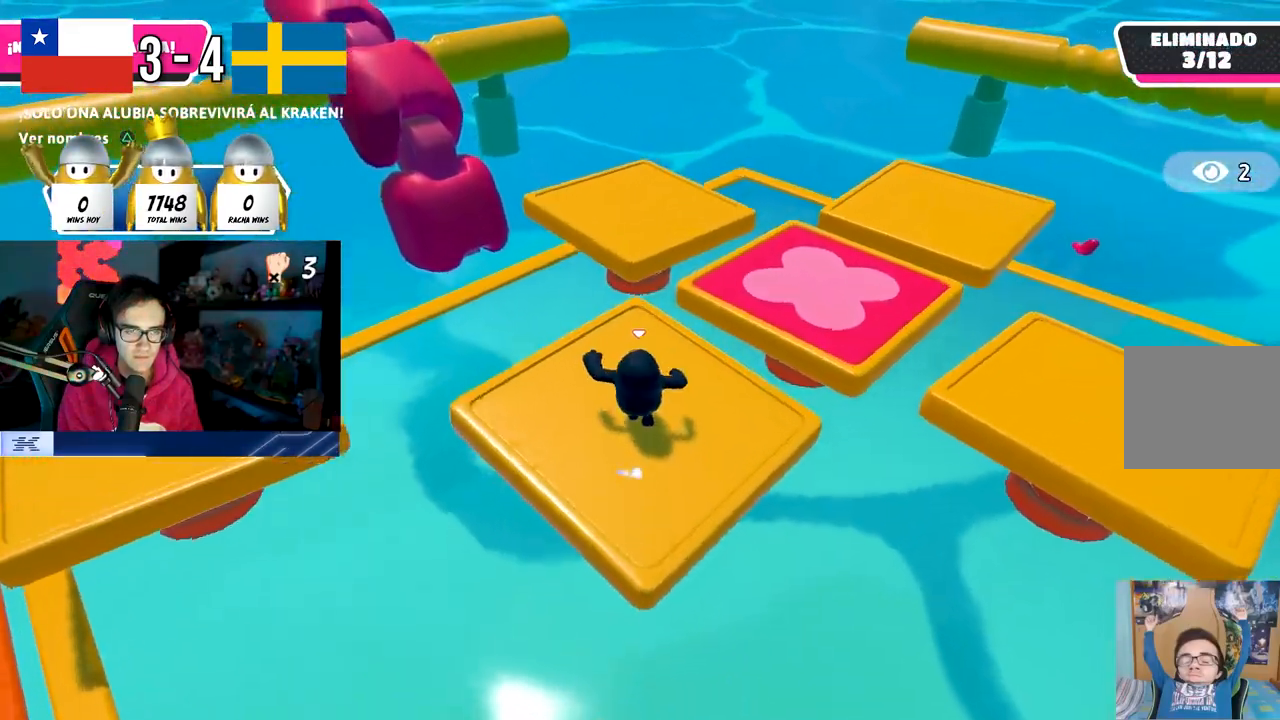
{"buttons": ["SQUARE"], "left_stick": "up", "right_stick": "center", "events": [[167, "CROSS", "down"], [317, "CROSS", "up"], [433, "SQUARE", "down"]]}
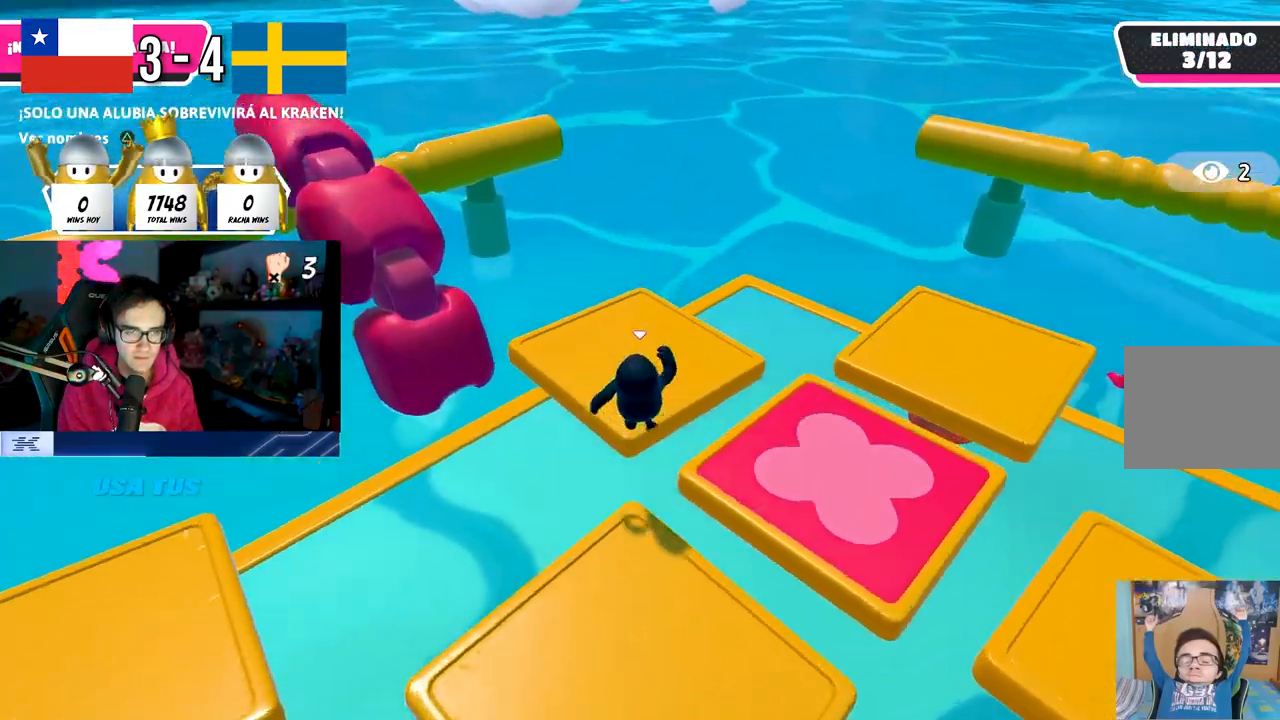
{"buttons": [], "left_stick": "down-right", "right_stick": "right", "events": [[50, "SQUARE", "up"], [167, "left_stick", "right"], [183, "right_stick", "down-right"], [233, "right_stick", "right"], [283, "left_stick", "down-right"]]}
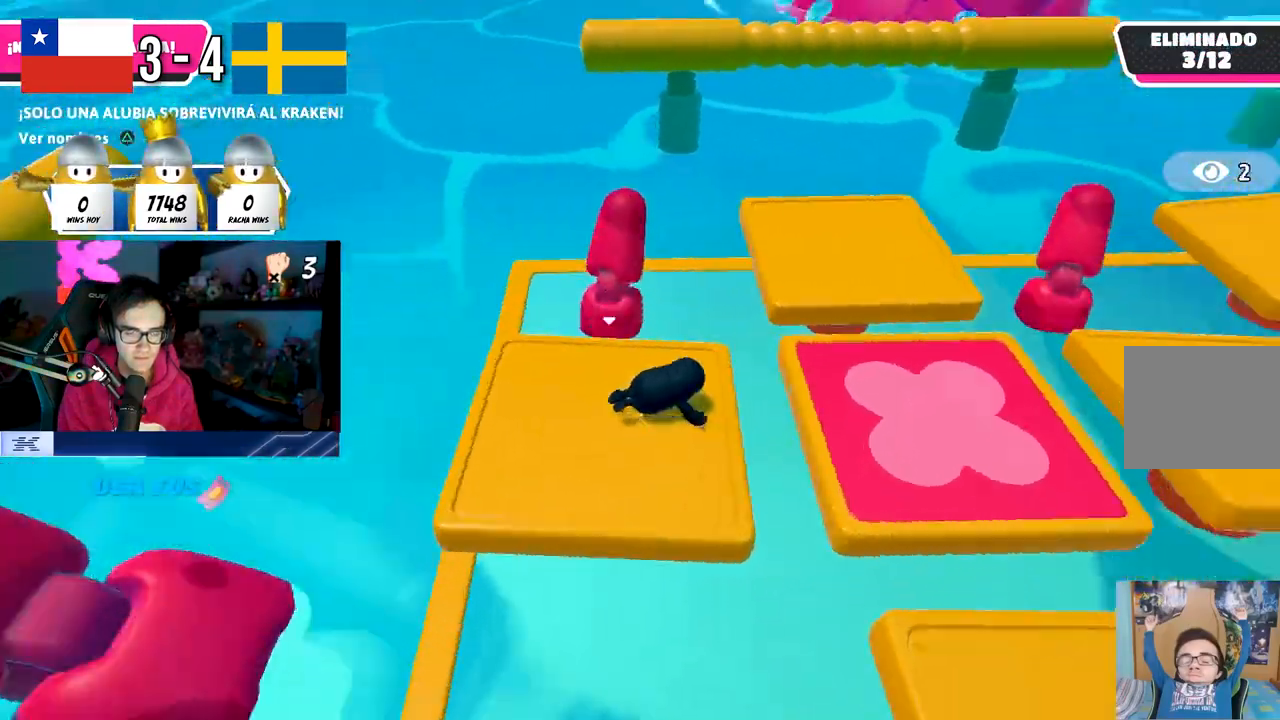
{"buttons": ["CROSS"], "left_stick": "left", "right_stick": "center", "events": [[17, "left_stick", "center"], [117, "left_stick", "down-right"], [300, "right_stick", "up-right"], [333, "left_stick", "down-left"], [400, "CROSS", "down"], [433, "right_stick", "center"], [483, "left_stick", "left"]]}
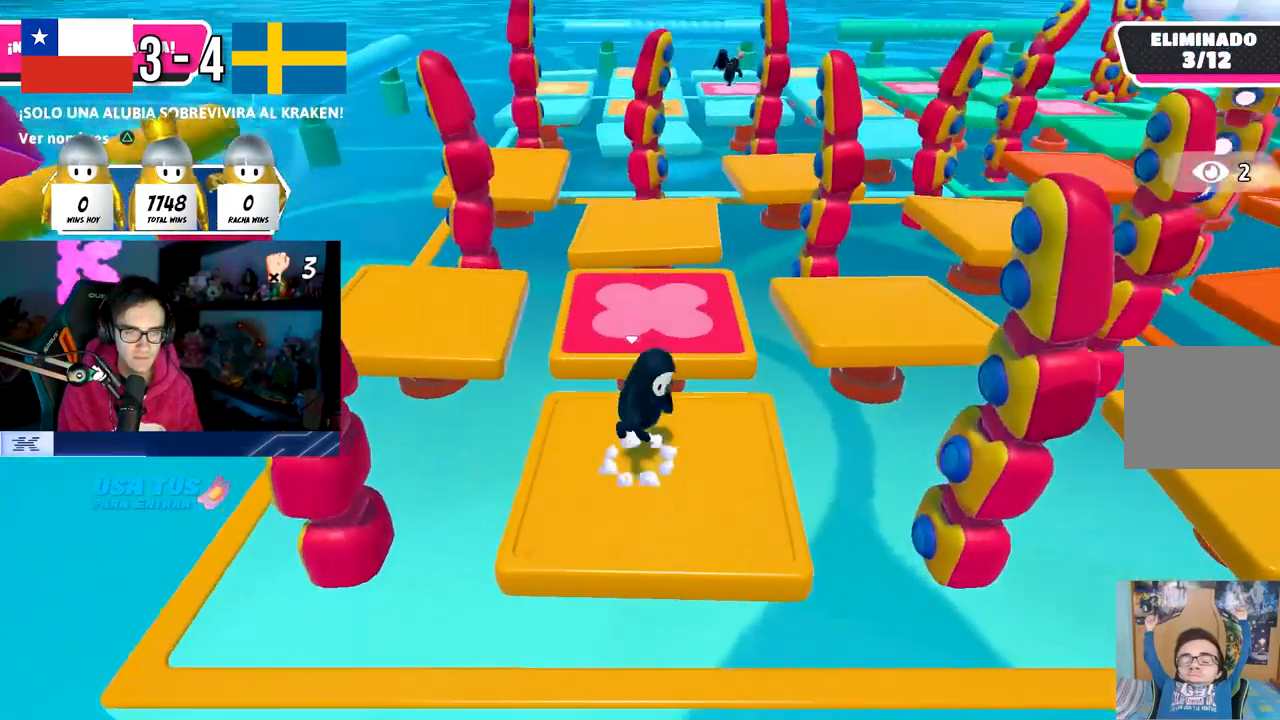
{"buttons": [], "left_stick": "up-left", "right_stick": "down", "events": [[50, "CROSS", "up"], [117, "left_stick", "up"], [333, "left_stick", "up-left"], [400, "right_stick", "down"]]}
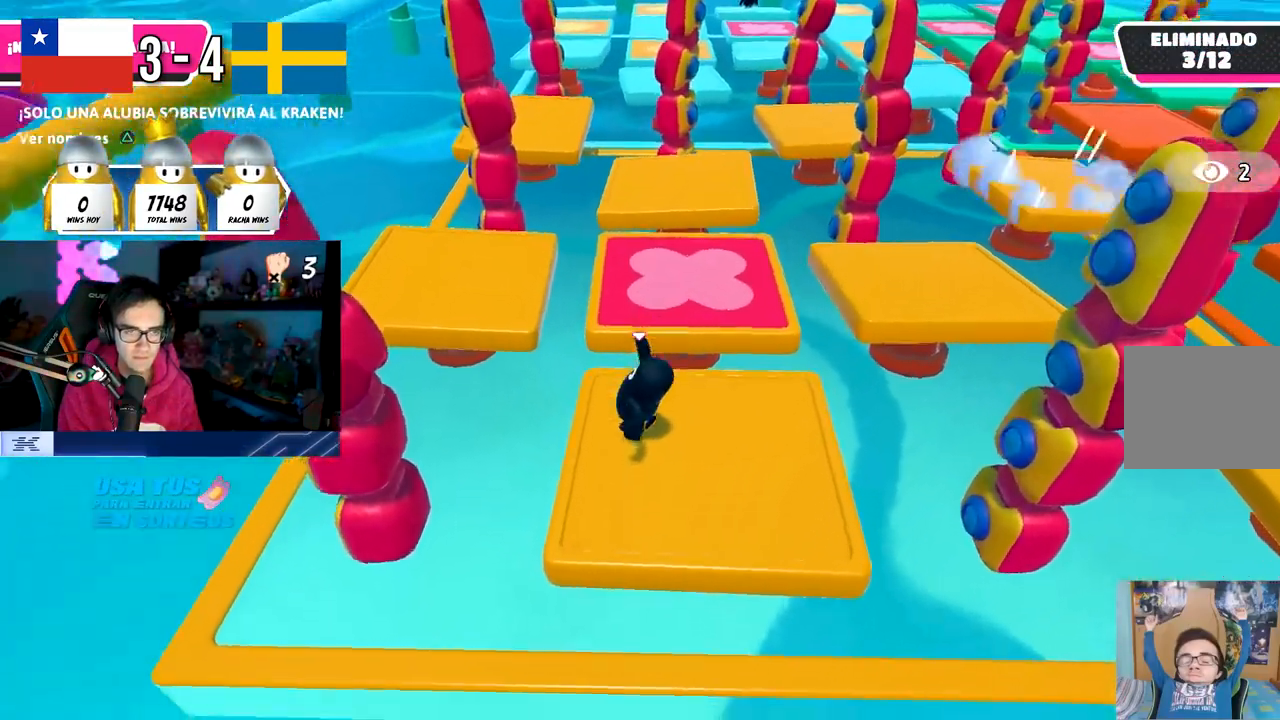
{"buttons": ["CROSS"], "left_stick": "up-left", "right_stick": "center", "events": [[50, "right_stick", "center"], [333, "CROSS", "down"]]}
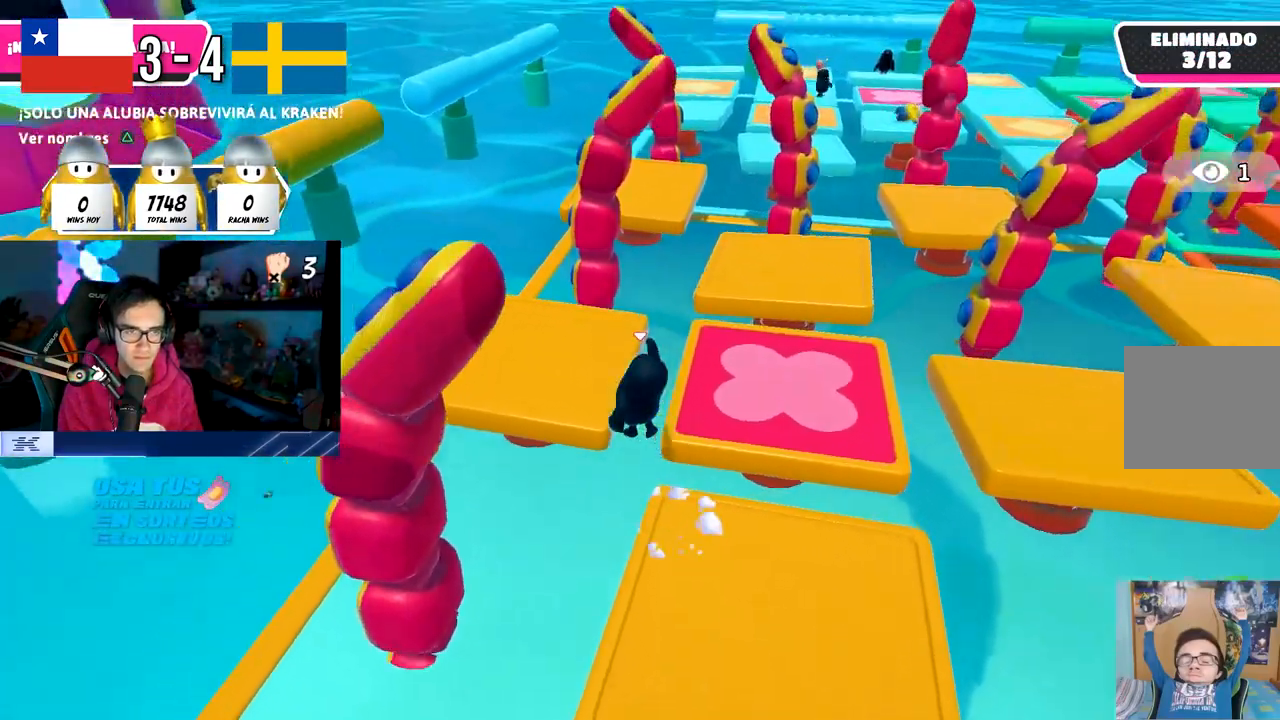
{"buttons": [], "left_stick": "up-right", "right_stick": "down-right", "events": [[100, "left_stick", "up"], [117, "CROSS", "up"], [367, "right_stick", "down-right"], [500, "left_stick", "up-right"]]}
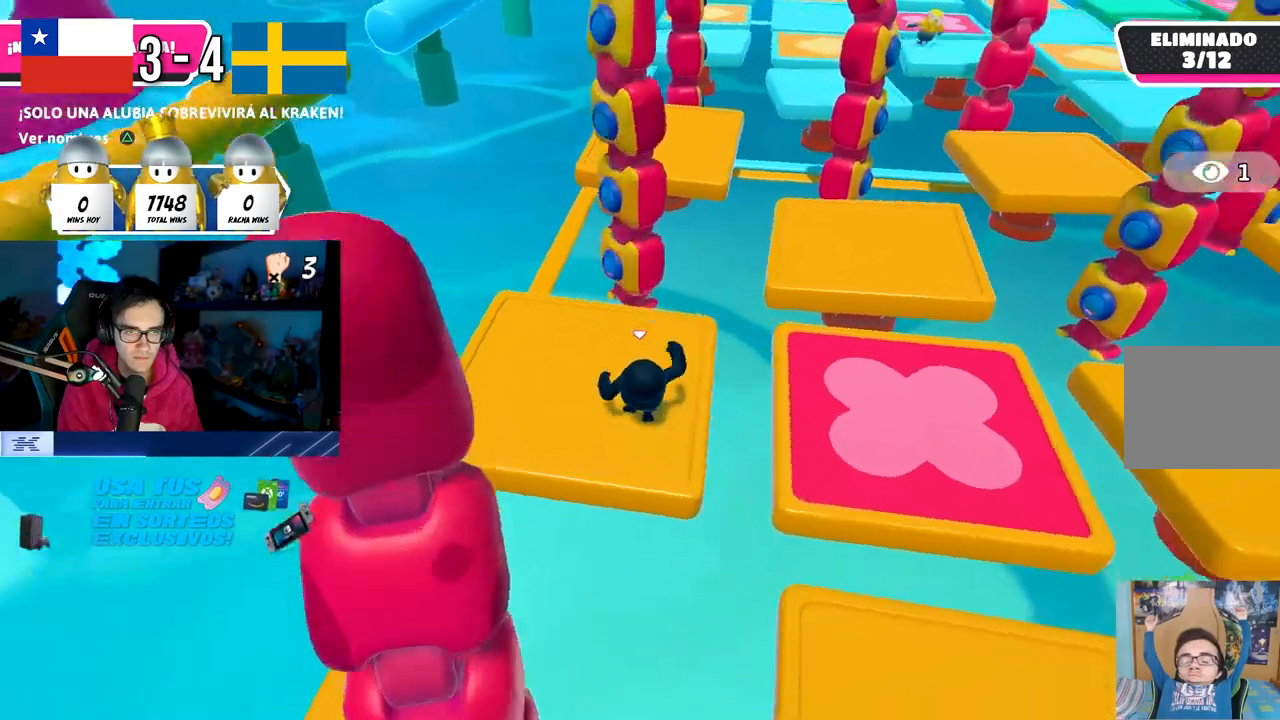
{"buttons": ["CROSS"], "left_stick": "up-right", "right_stick": "center", "events": [[167, "right_stick", "center"], [433, "CROSS", "down"]]}
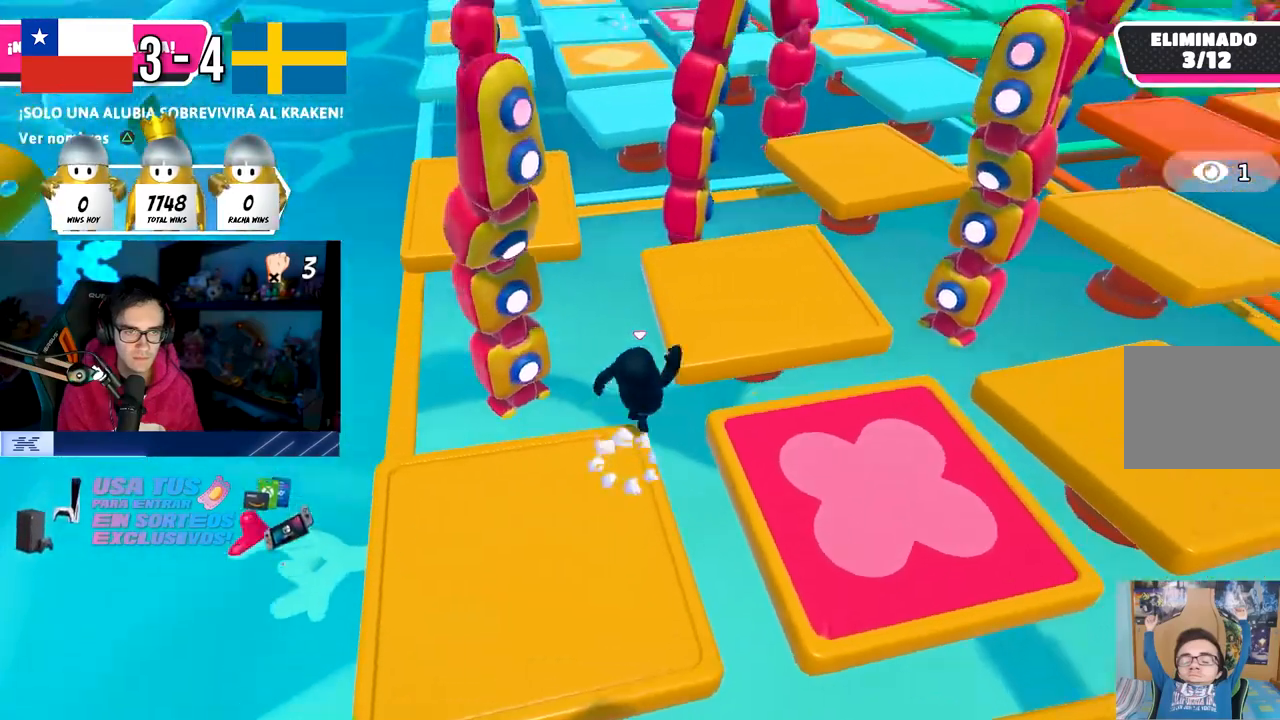
{"buttons": [], "left_stick": "up", "right_stick": "center", "events": [[167, "left_stick", "up"], [183, "CROSS", "up"], [367, "right_stick", "left"], [500, "right_stick", "center"]]}
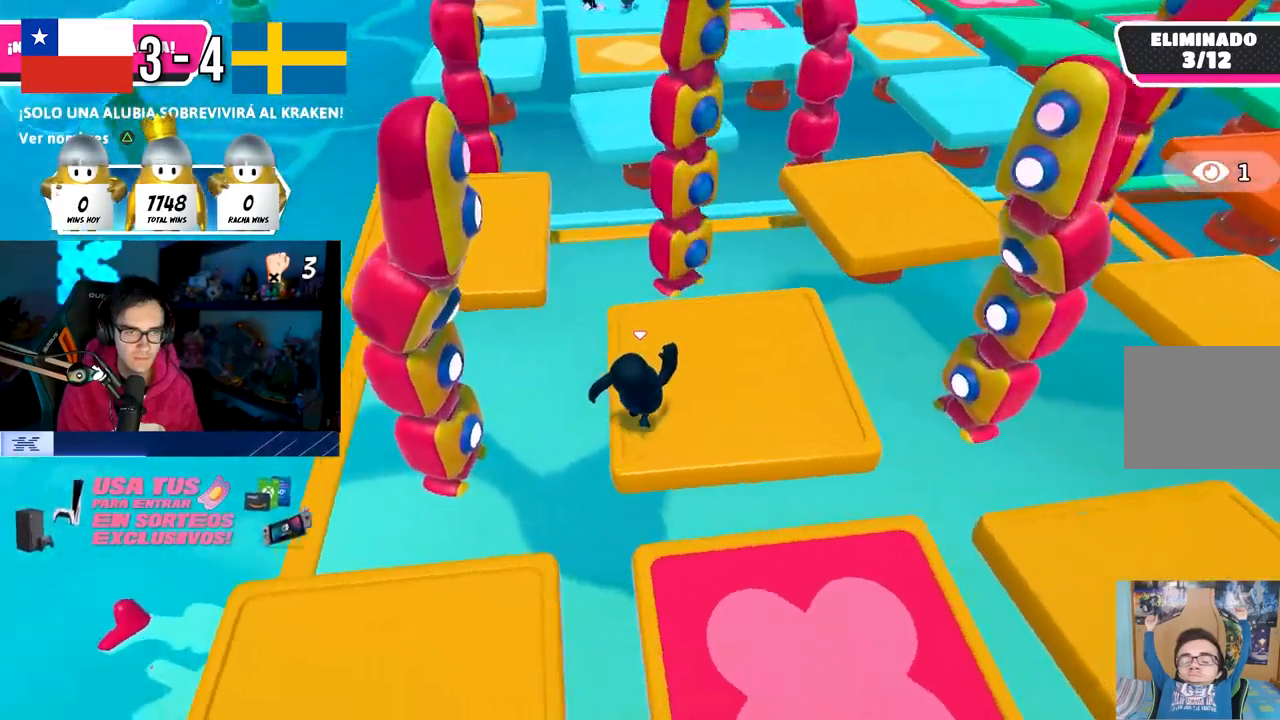
{"buttons": ["CROSS"], "left_stick": "up-left", "right_stick": "center", "events": [[117, "right_stick", "left"], [233, "right_stick", "center"], [467, "left_stick", "up-left"], [500, "CROSS", "down"]]}
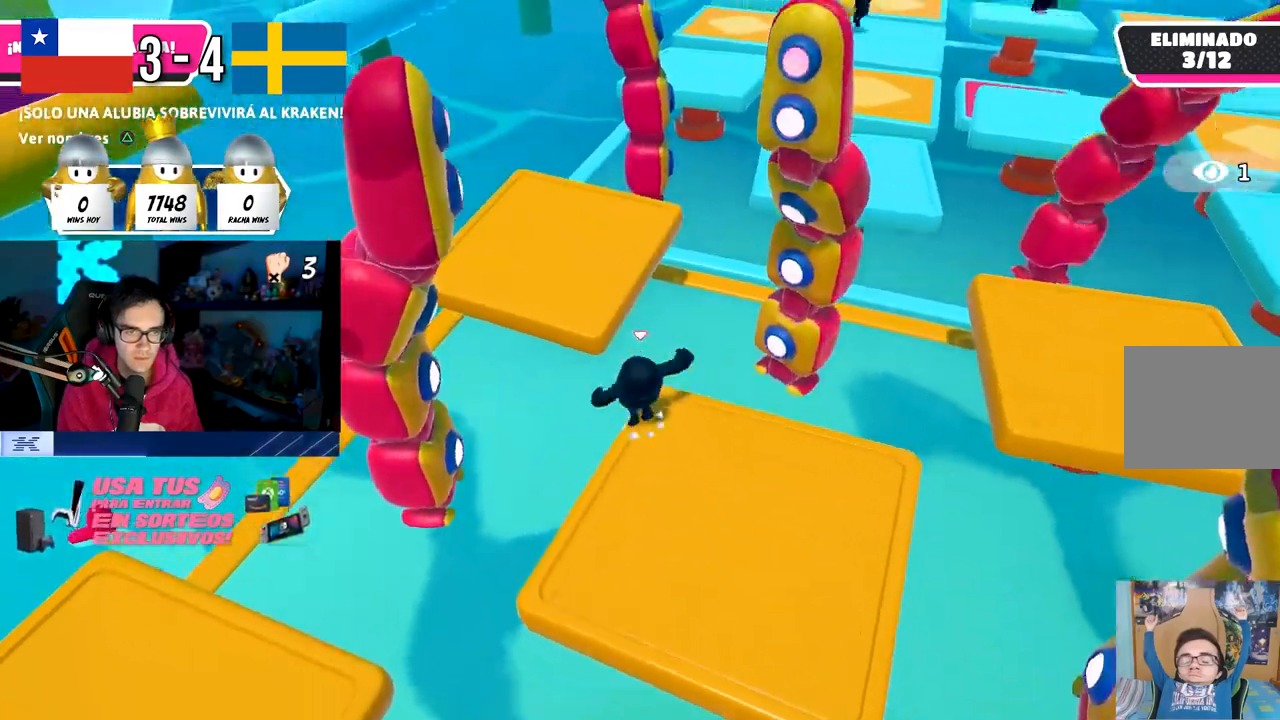
{"buttons": [], "left_stick": "up", "right_stick": "center", "events": [[167, "left_stick", "up"], [267, "CROSS", "up"]]}